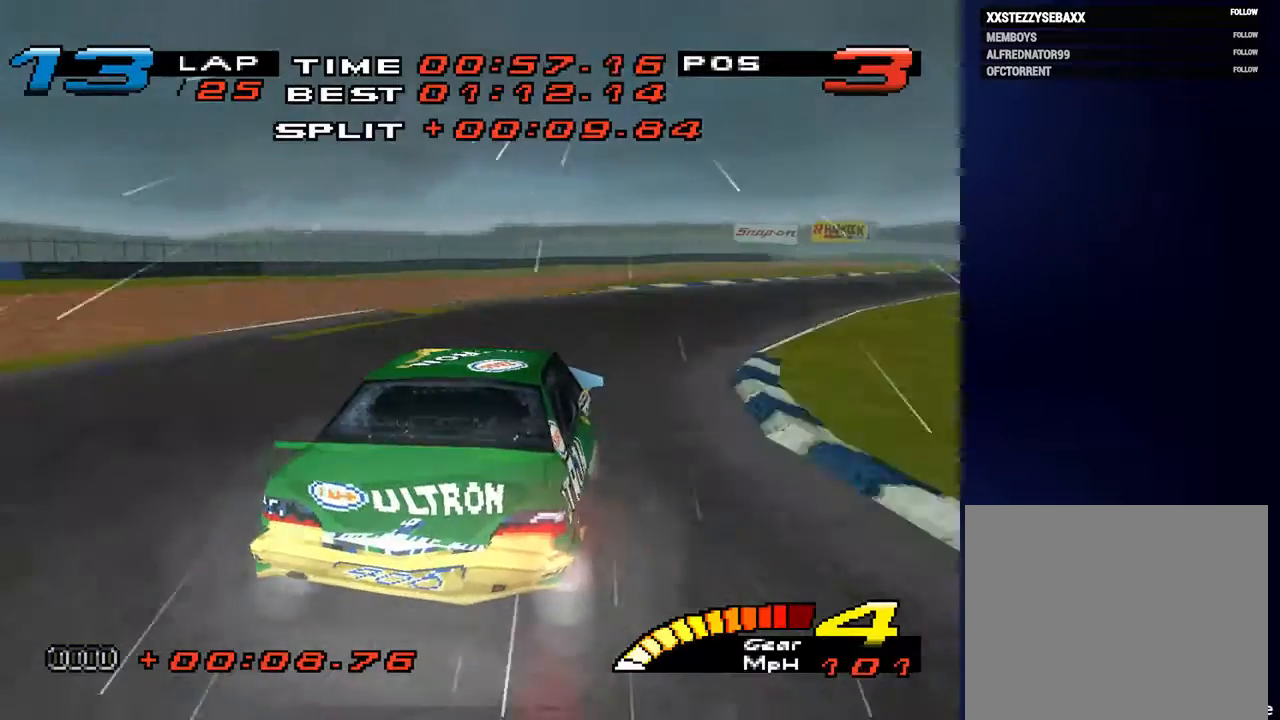
Gameplay with a controller (PlayStation layout); each line is a JSON object with the inputs held at the frame after it. "events" lists button and stick changes between this image and that frame as [ms after this image, input, new state], when the widget could be followed in between. Not read: L3 R3.
{"buttons": [], "left_stick": "down-right", "right_stick": "center", "events": []}
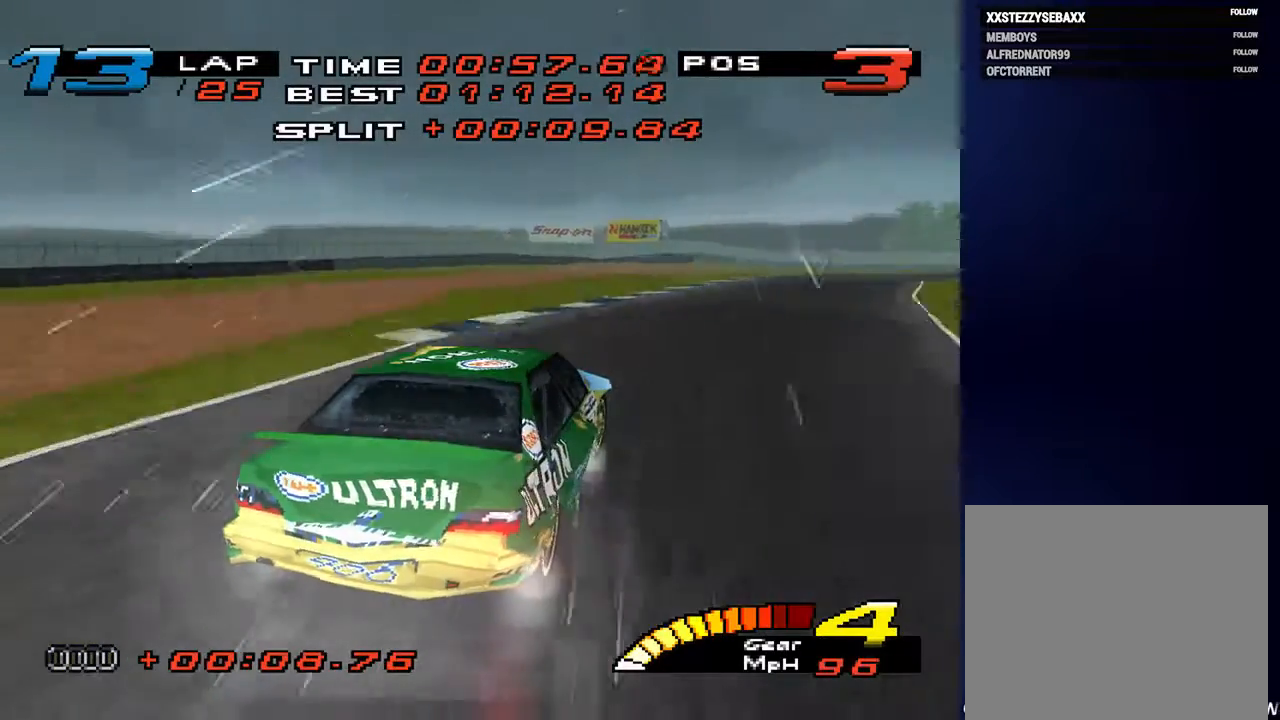
{"buttons": [], "left_stick": "down-right", "right_stick": "center", "events": []}
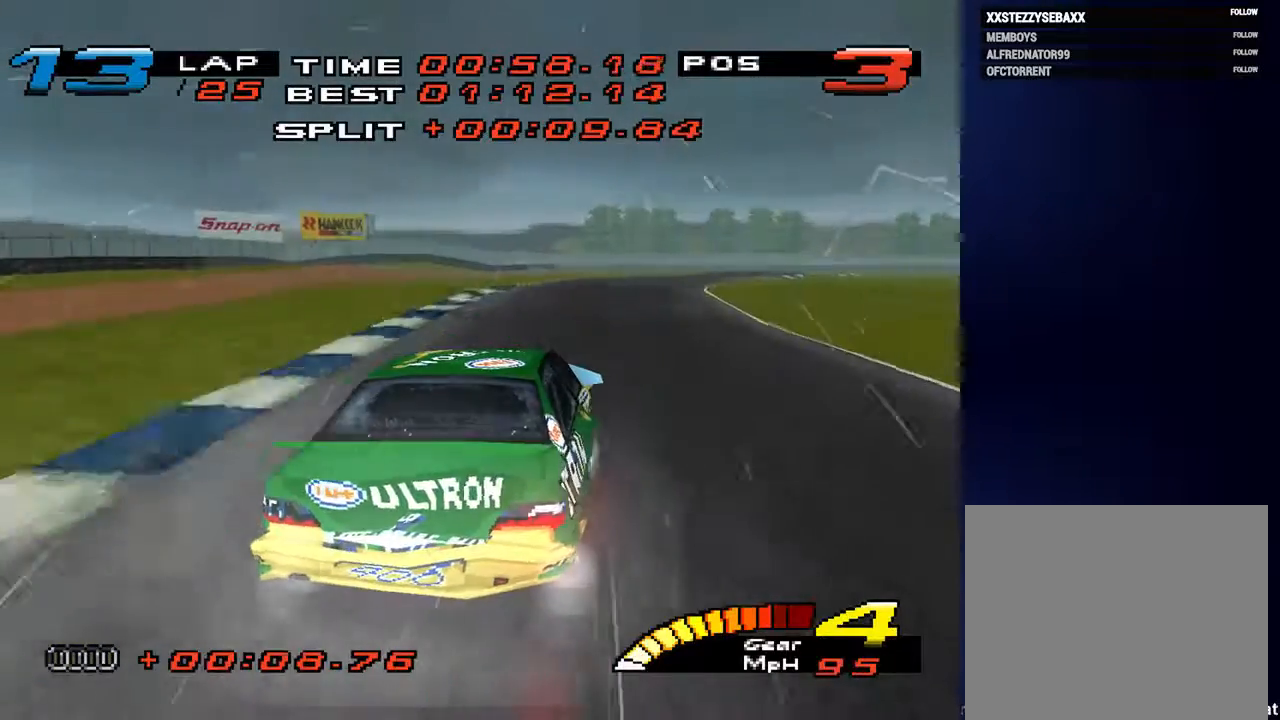
{"buttons": [], "left_stick": "down", "right_stick": "center", "events": [[367, "left_stick", "down"]]}
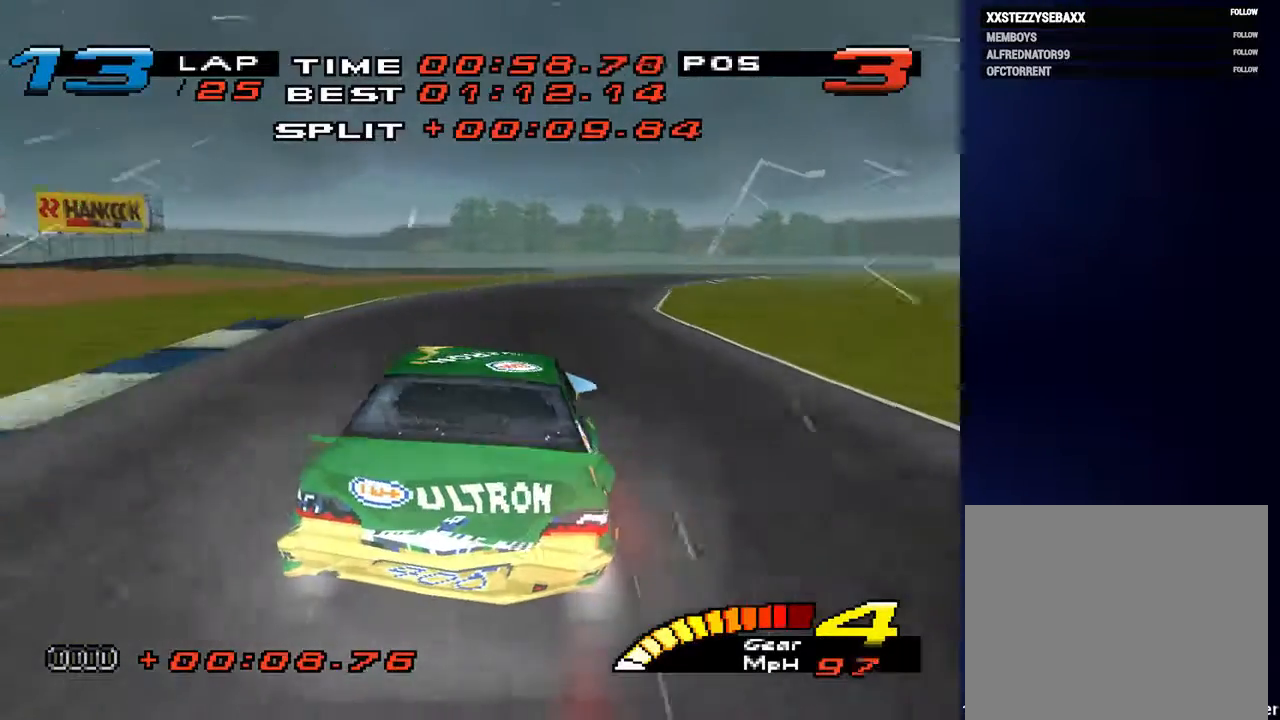
{"buttons": [], "left_stick": "down-right", "right_stick": "center", "events": [[33, "left_stick", "down-right"]]}
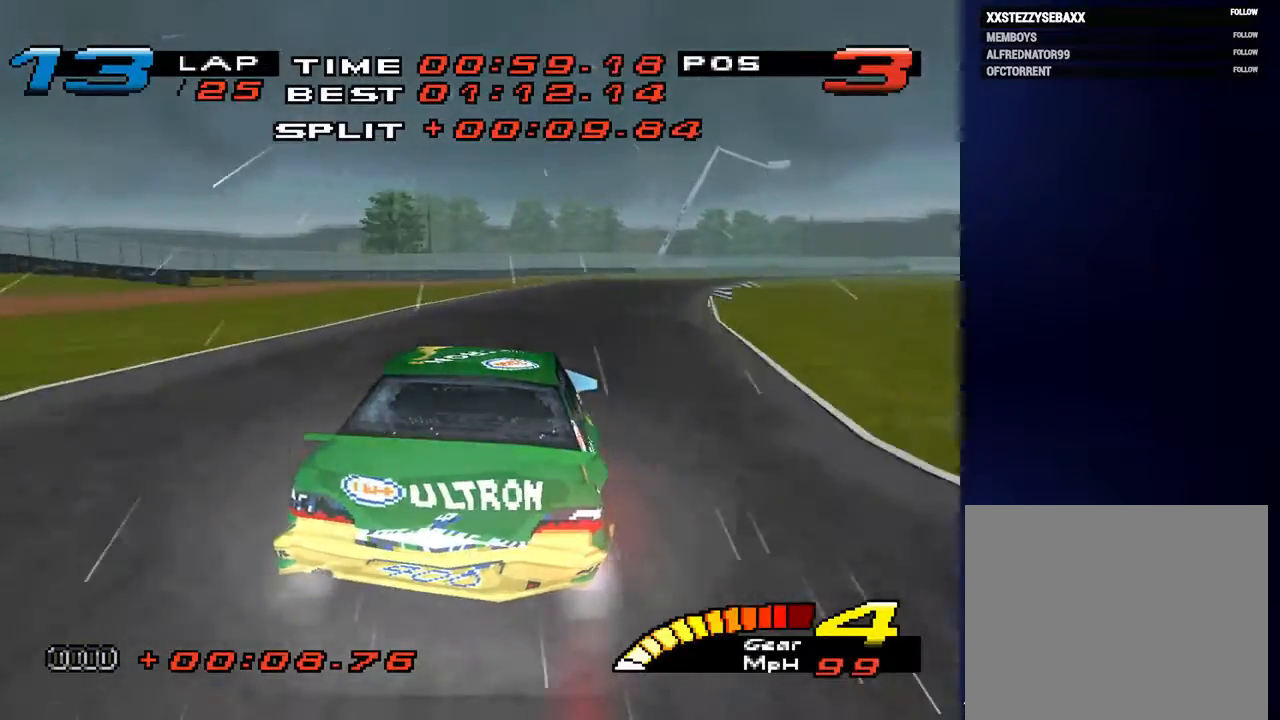
{"buttons": [], "left_stick": "down-right", "right_stick": "center", "events": []}
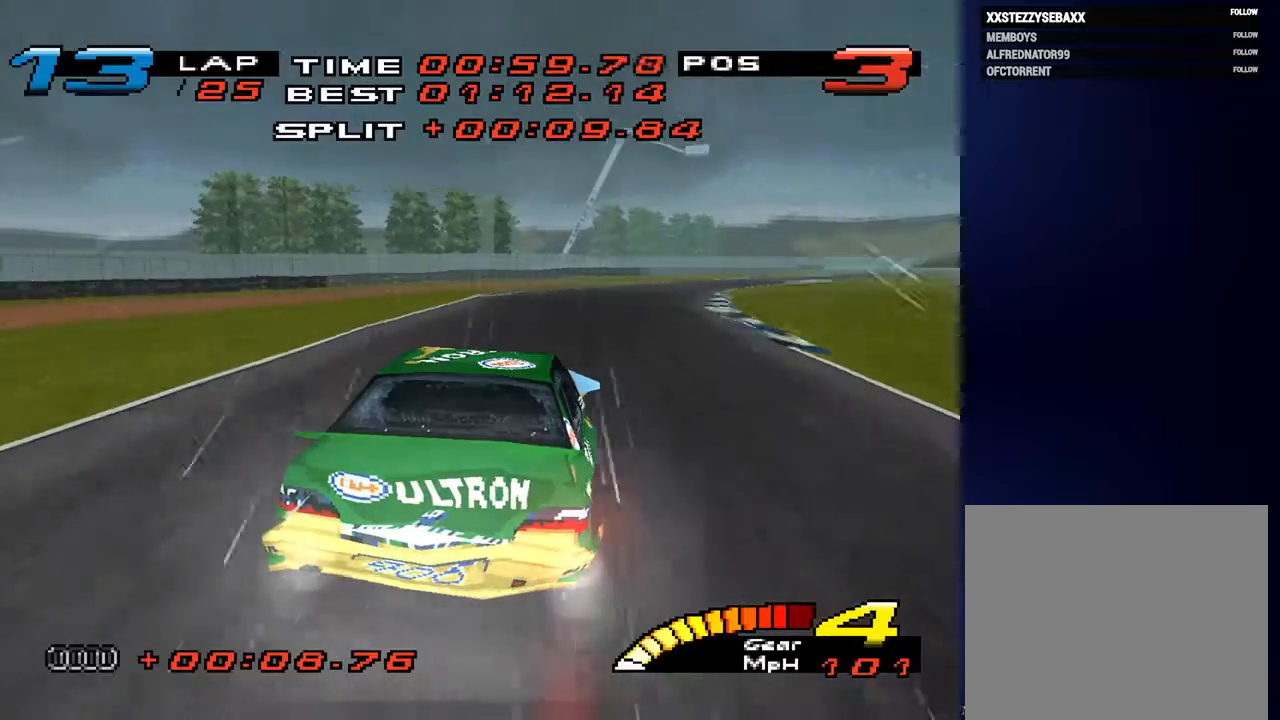
{"buttons": [], "left_stick": "down-right", "right_stick": "center", "events": [[300, "left_stick", "down"], [500, "left_stick", "down-right"]]}
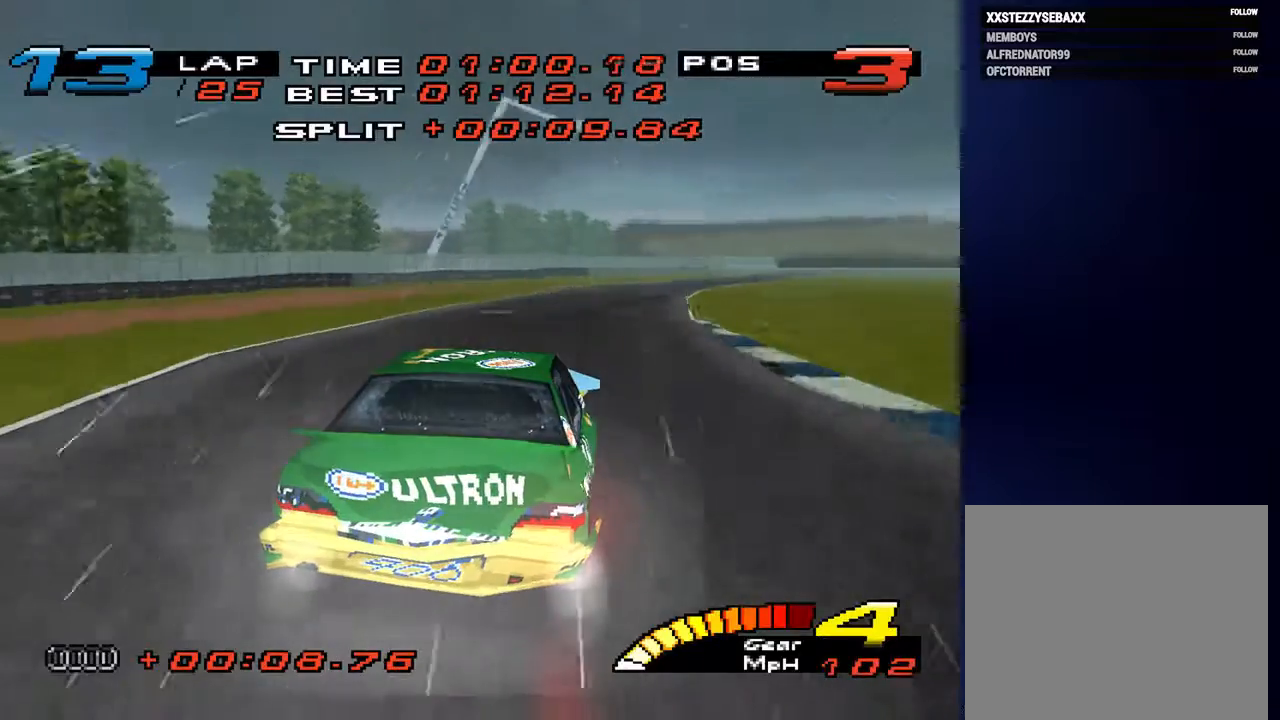
{"buttons": [], "left_stick": "down-right", "right_stick": "center", "events": []}
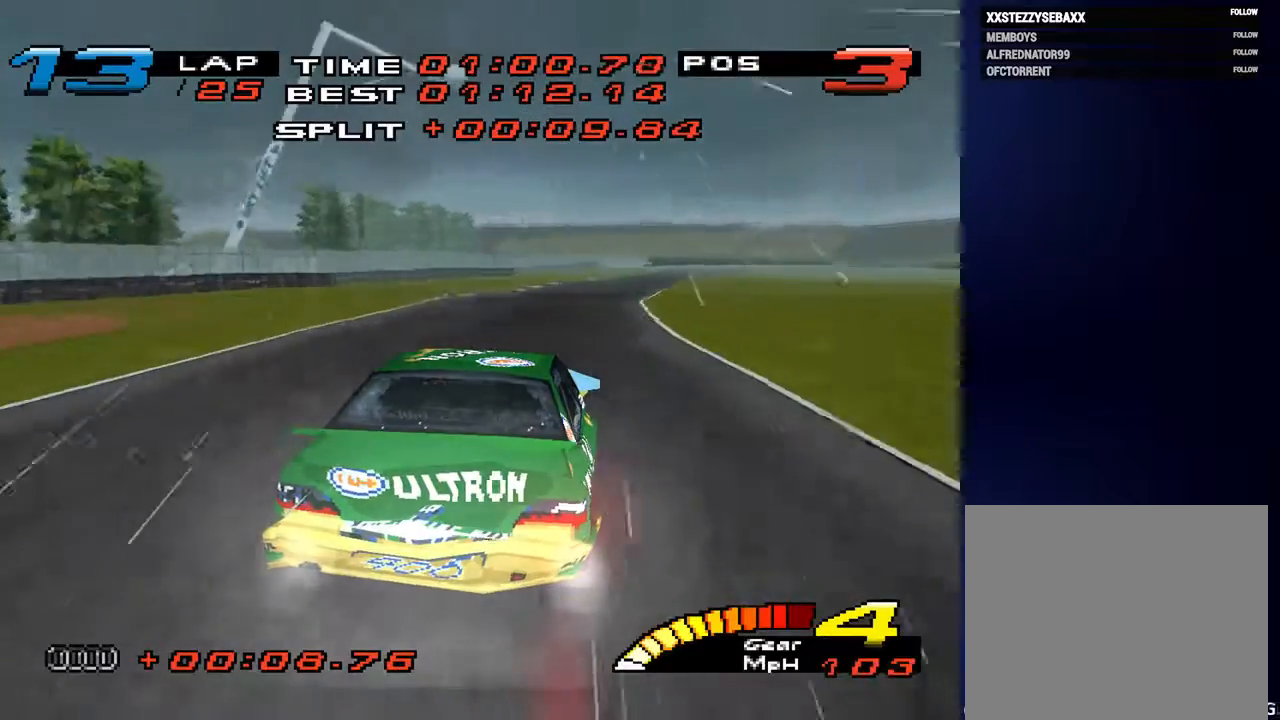
{"buttons": [], "left_stick": "down", "right_stick": "center", "events": [[167, "R2", "down"], [300, "left_stick", "down"], [333, "R2", "up"]]}
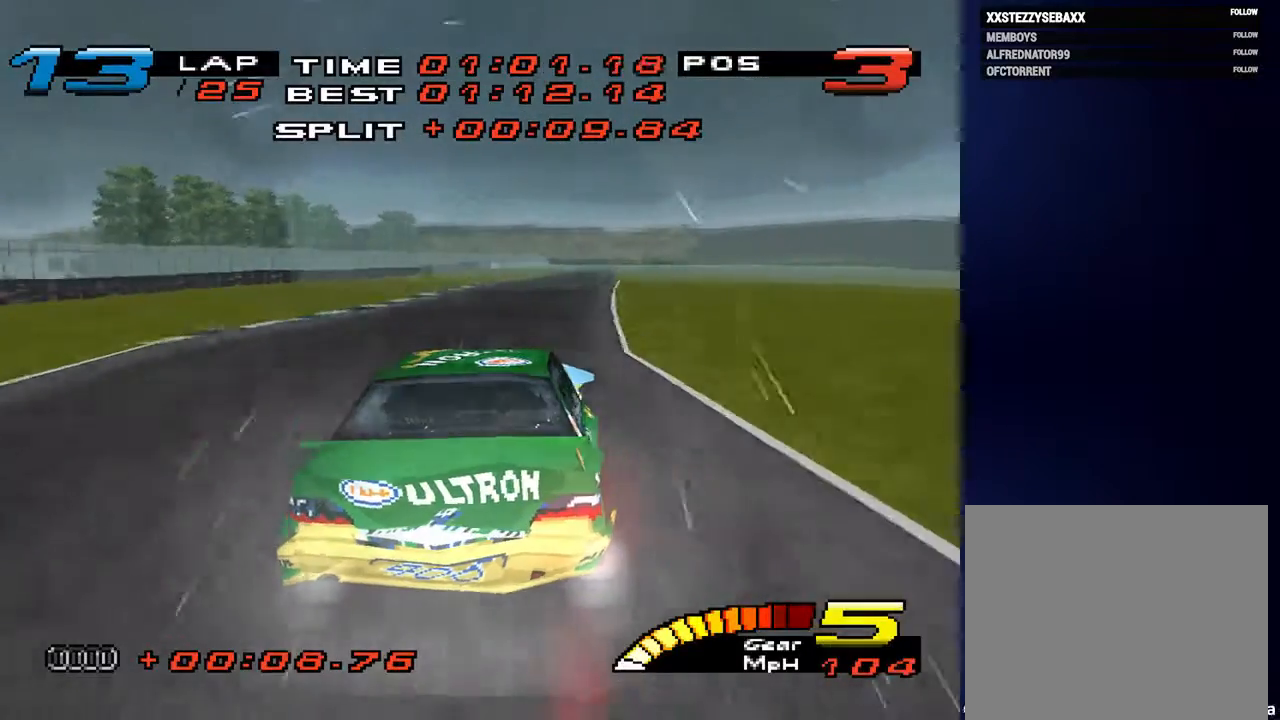
{"buttons": [], "left_stick": "down", "right_stick": "center", "events": []}
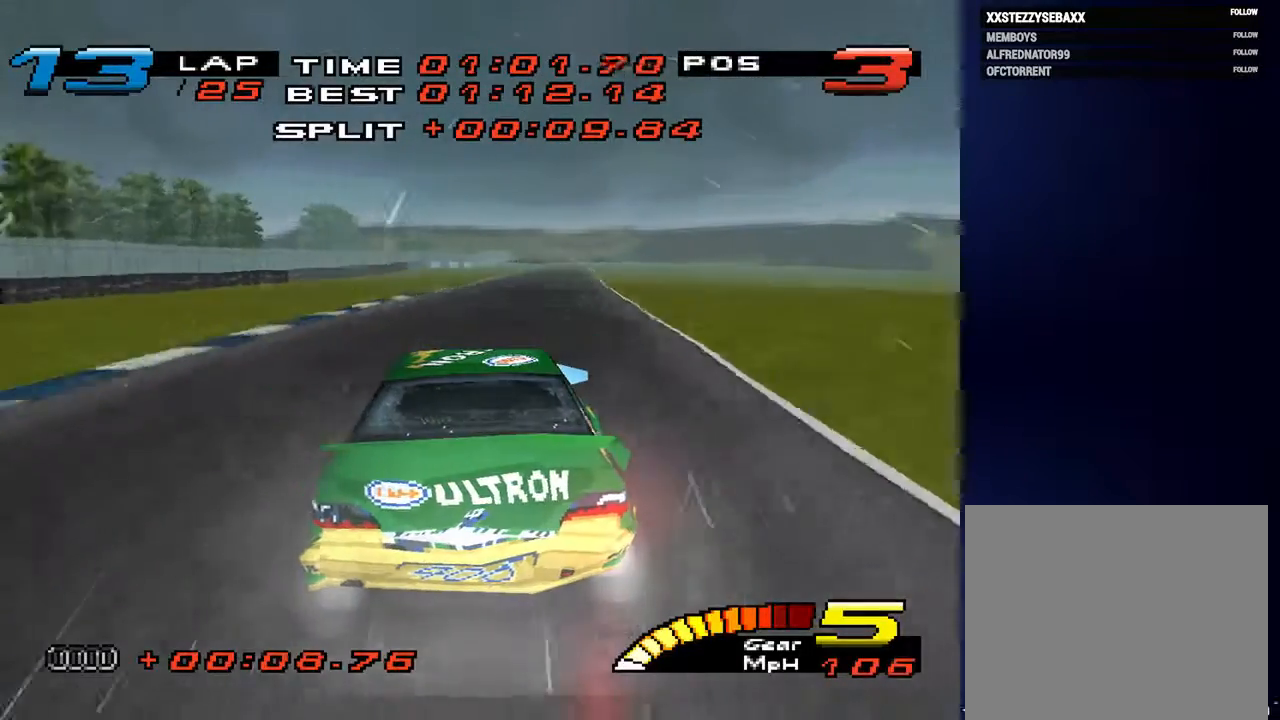
{"buttons": [], "left_stick": "down", "right_stick": "center", "events": [[167, "left_stick", "down-right"], [367, "left_stick", "down"]]}
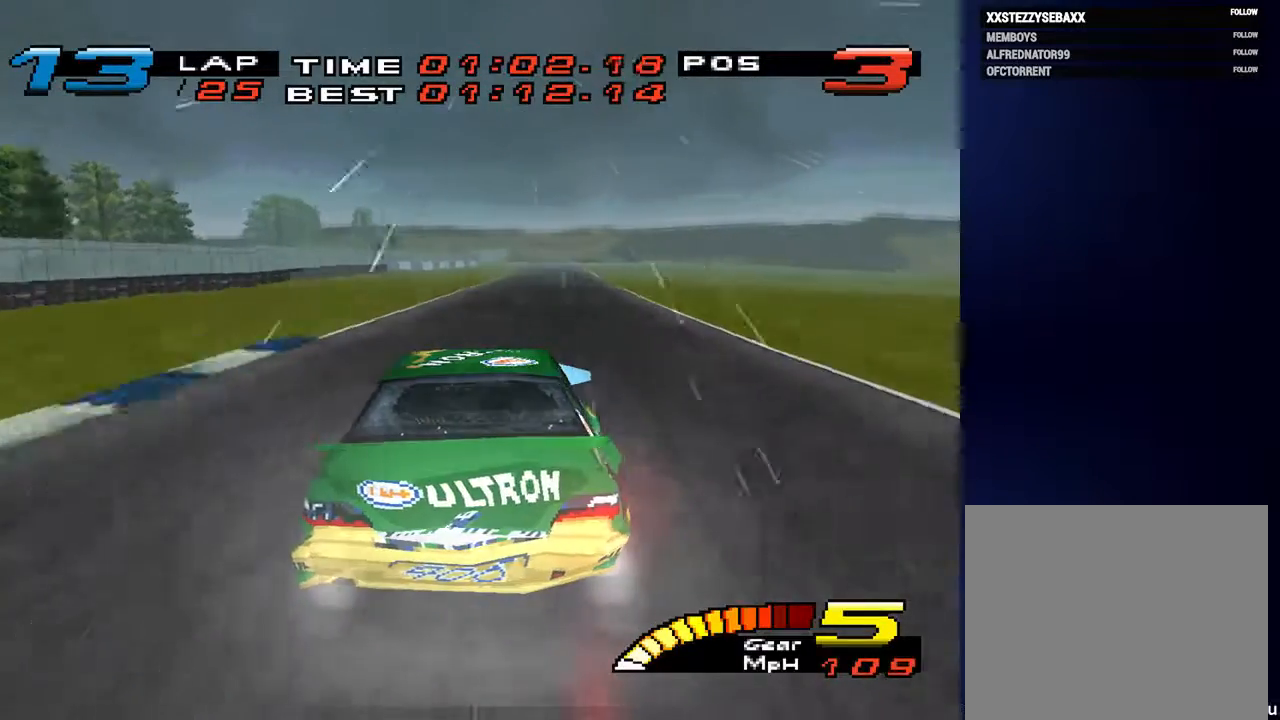
{"buttons": [], "left_stick": "down", "right_stick": "center", "events": []}
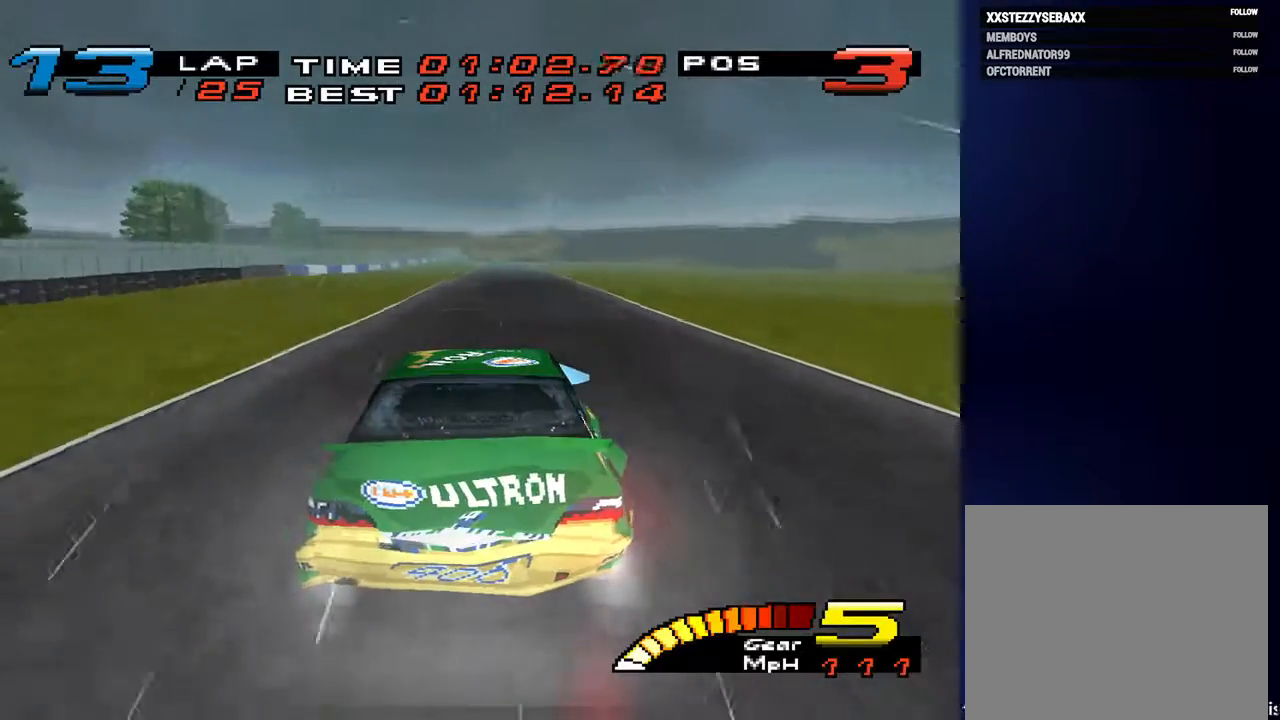
{"buttons": [], "left_stick": "down", "right_stick": "center", "events": []}
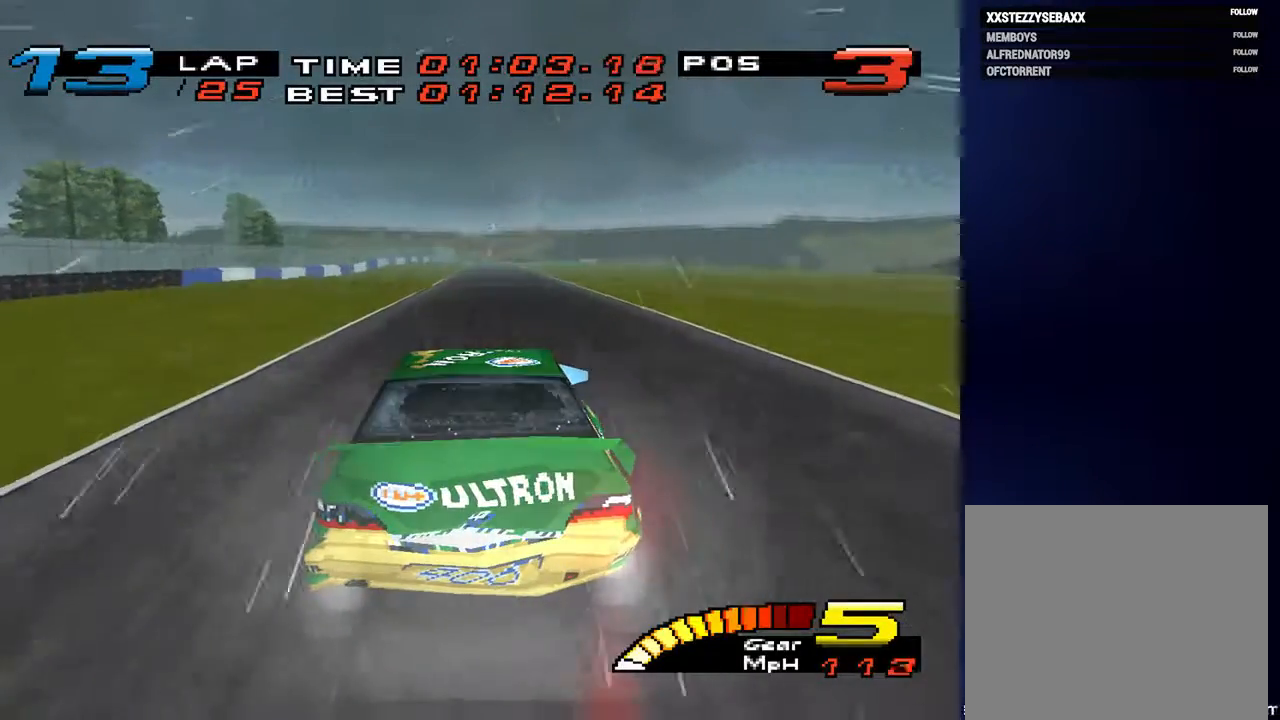
{"buttons": [], "left_stick": "down", "right_stick": "center", "events": []}
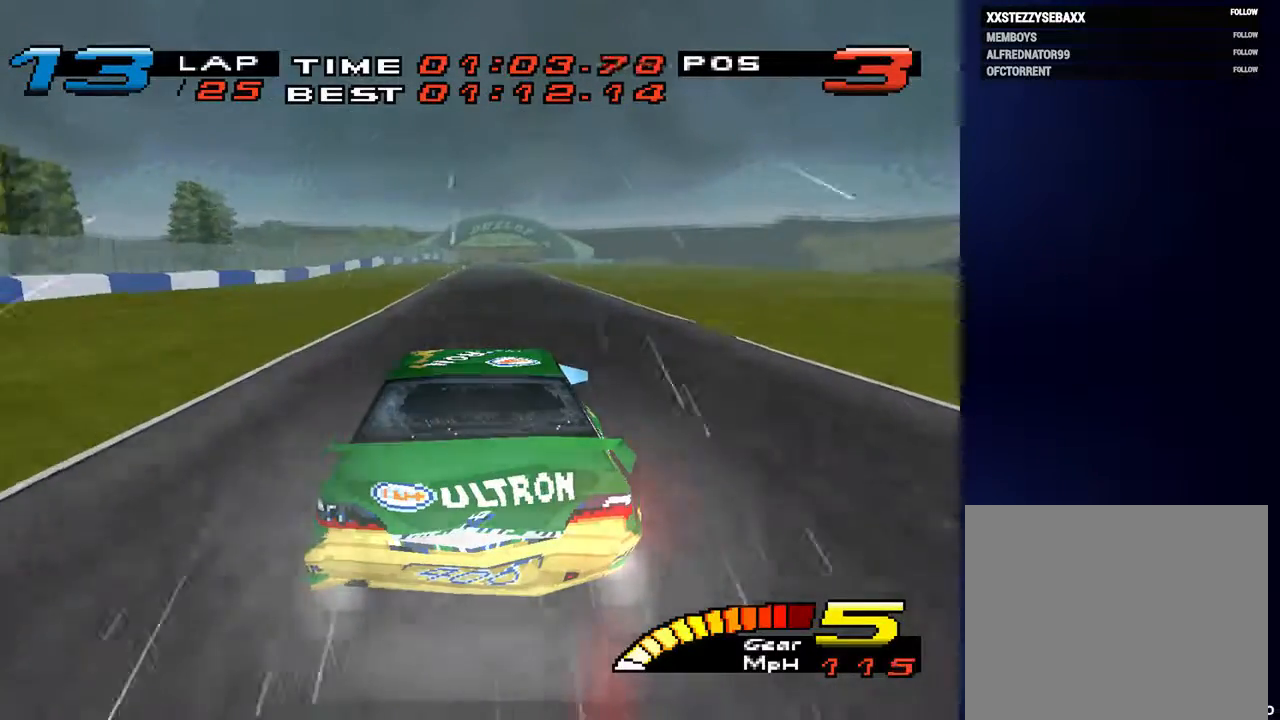
{"buttons": [], "left_stick": "center", "right_stick": "center", "events": [[400, "left_stick", "center"]]}
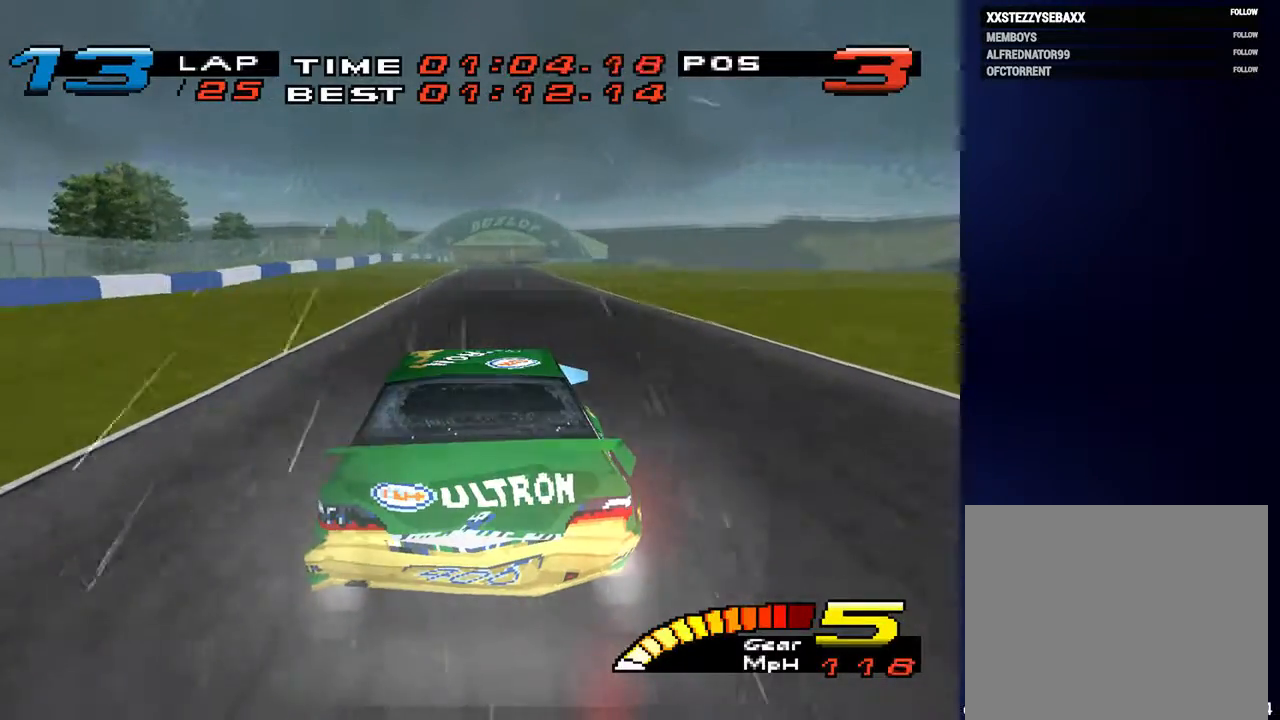
{"buttons": [], "left_stick": "center", "right_stick": "center", "events": []}
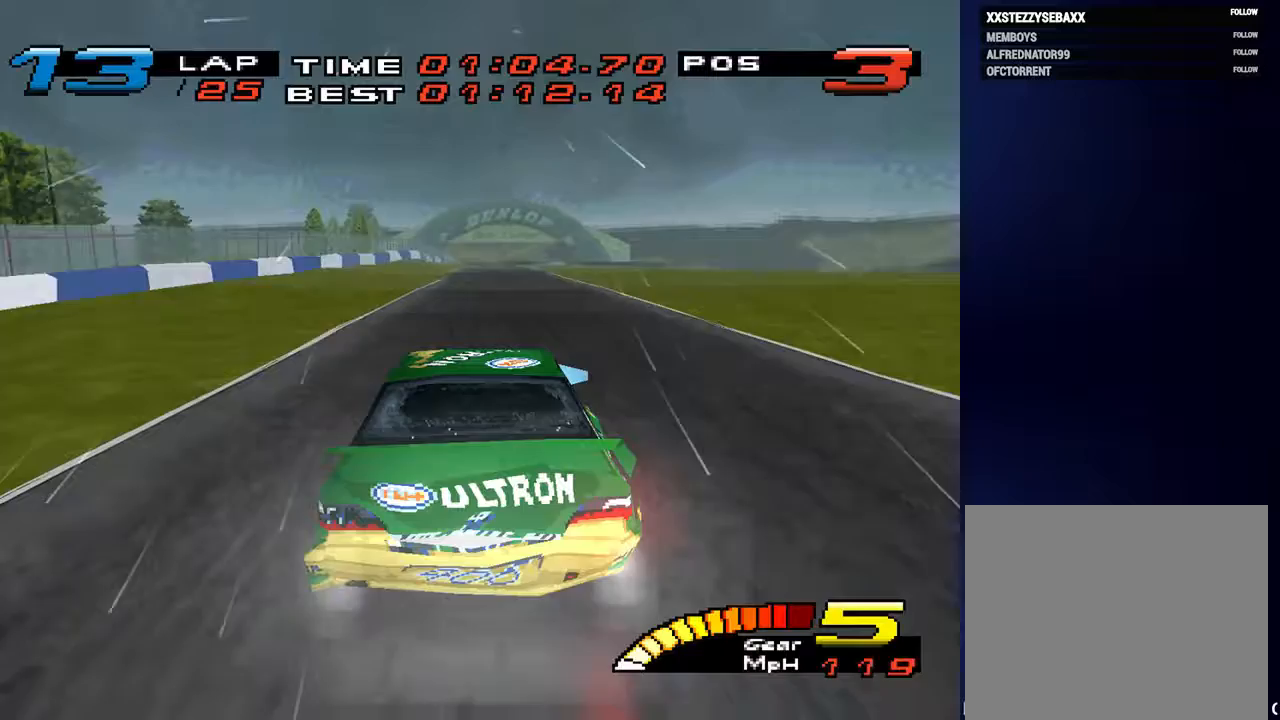
{"buttons": [], "left_stick": "center", "right_stick": "center", "events": []}
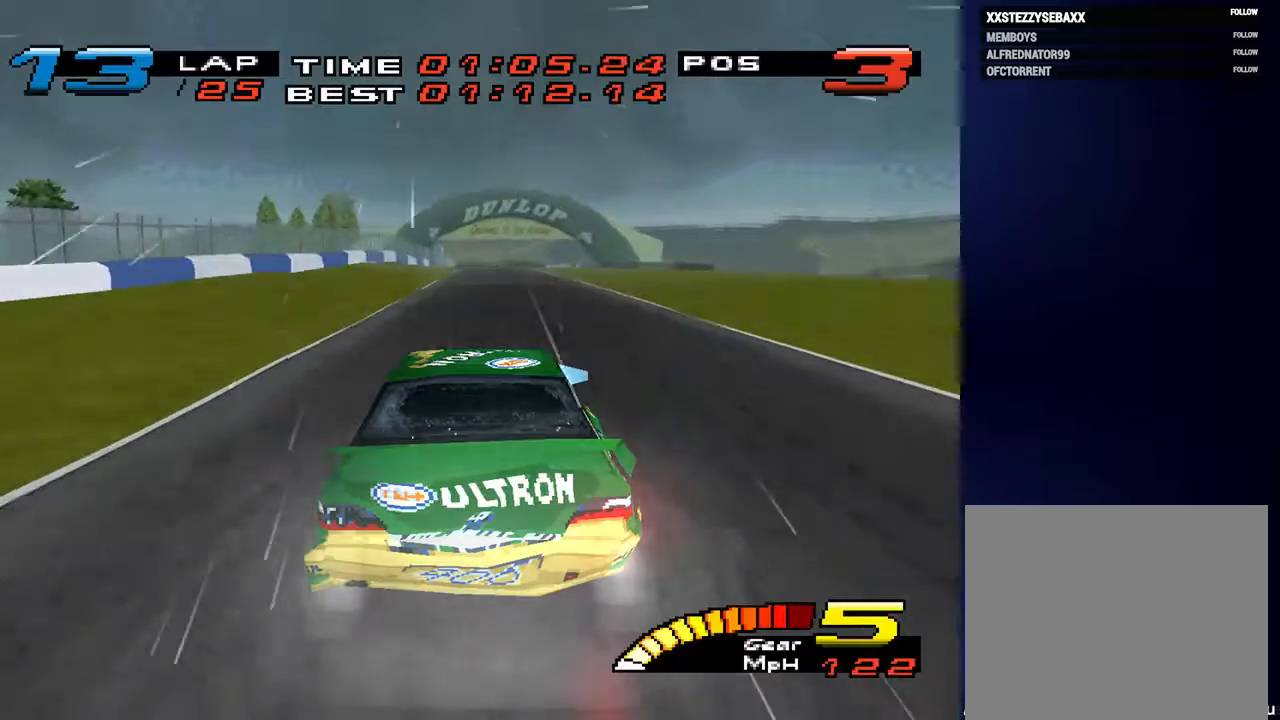
{"buttons": ["R2"], "left_stick": "center", "right_stick": "center", "events": [[467, "R2", "down"]]}
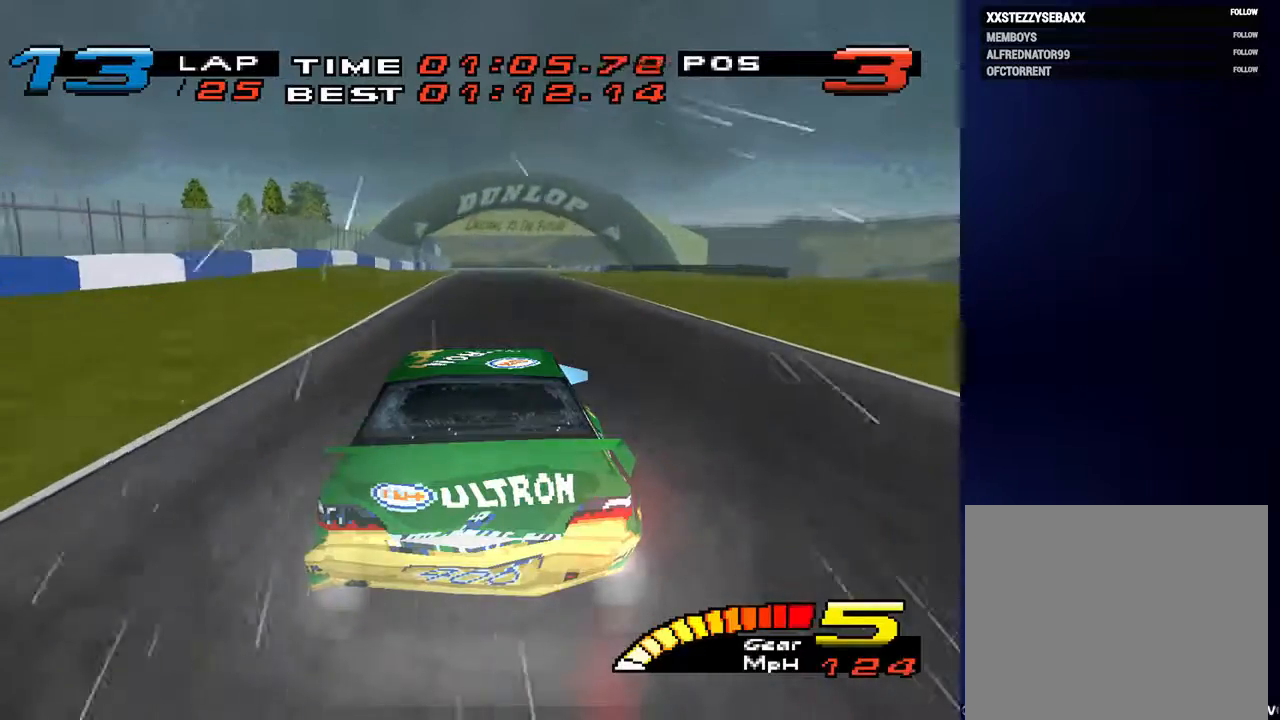
{"buttons": [], "left_stick": "center", "right_stick": "center", "events": [[167, "R2", "up"]]}
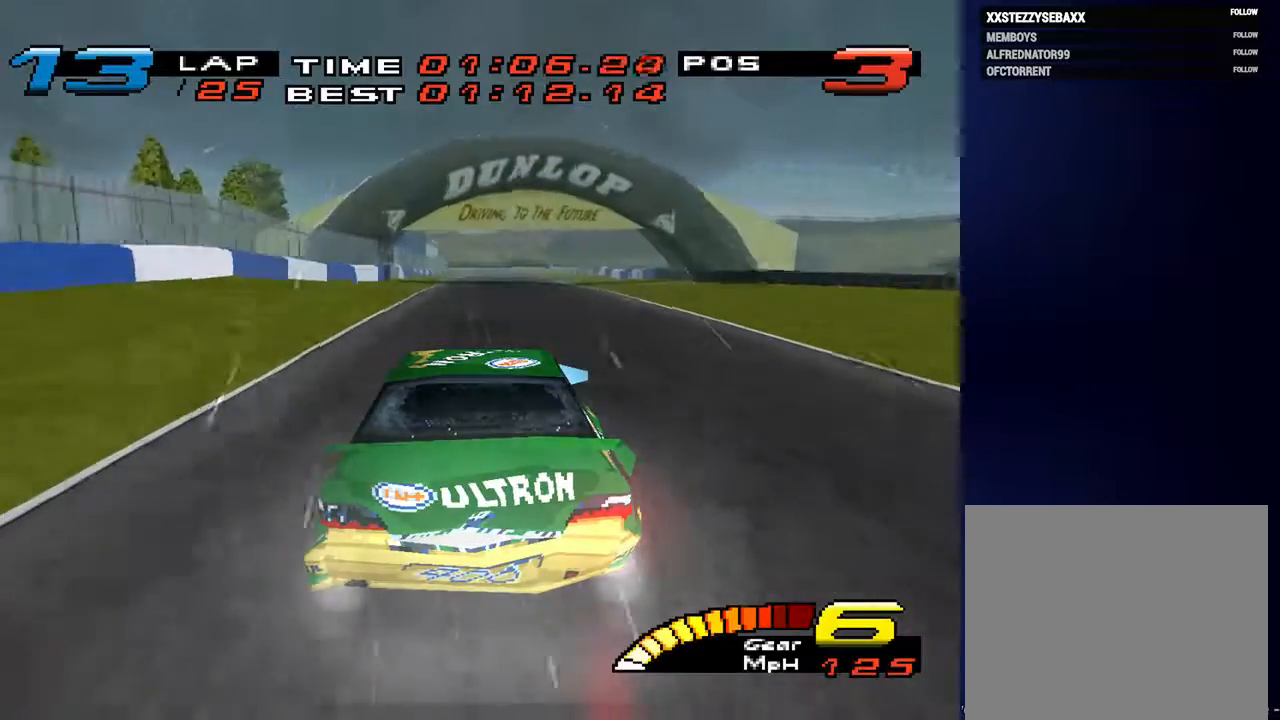
{"buttons": [], "left_stick": "center", "right_stick": "center", "events": []}
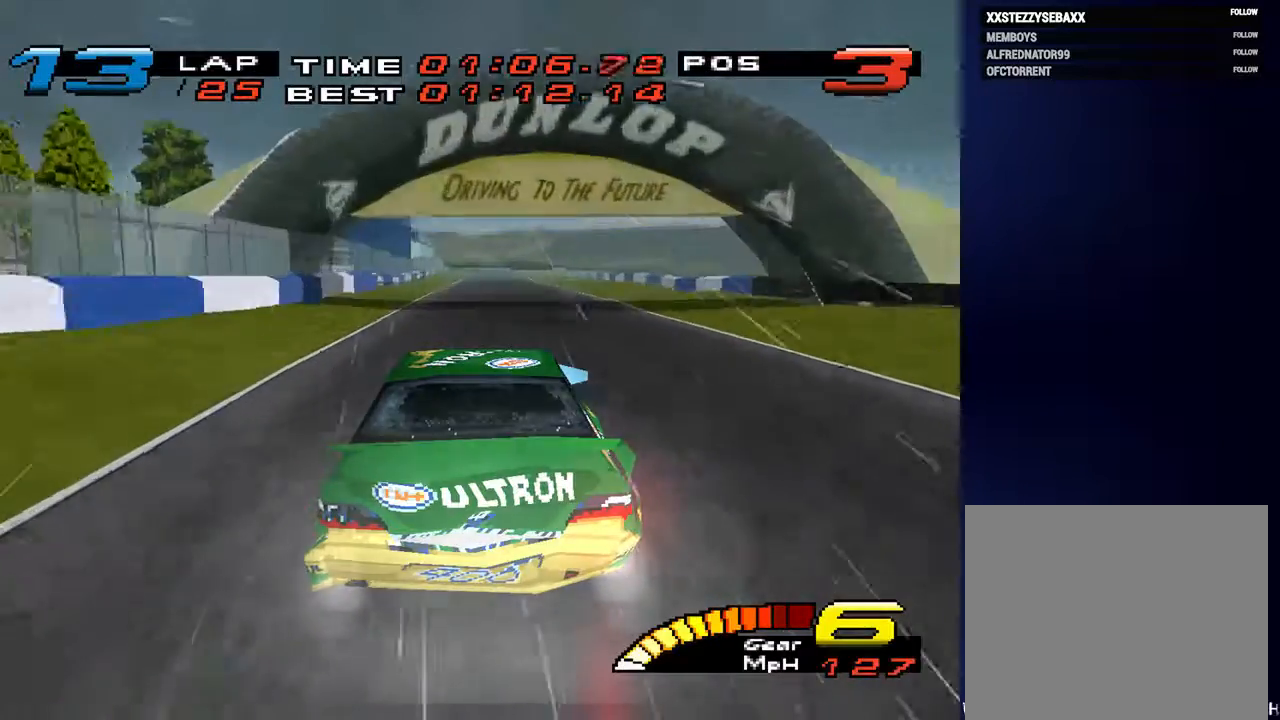
{"buttons": [], "left_stick": "center", "right_stick": "center", "events": []}
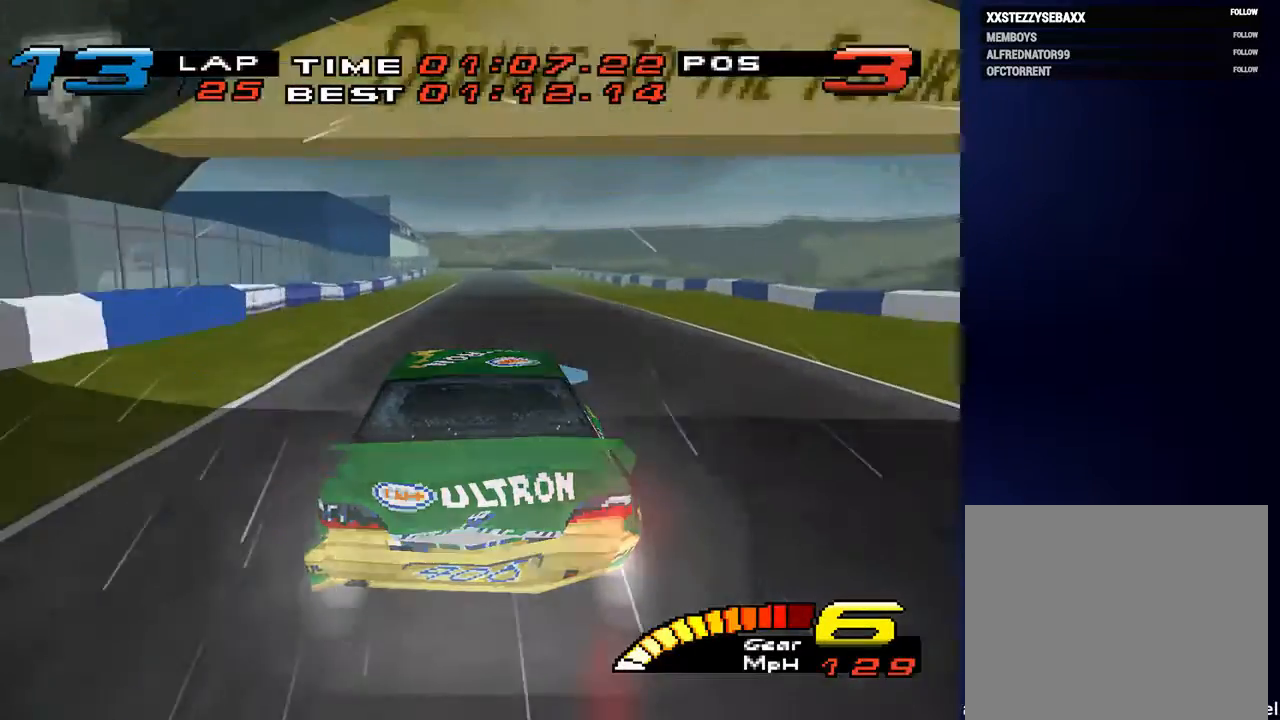
{"buttons": [], "left_stick": "center", "right_stick": "center", "events": []}
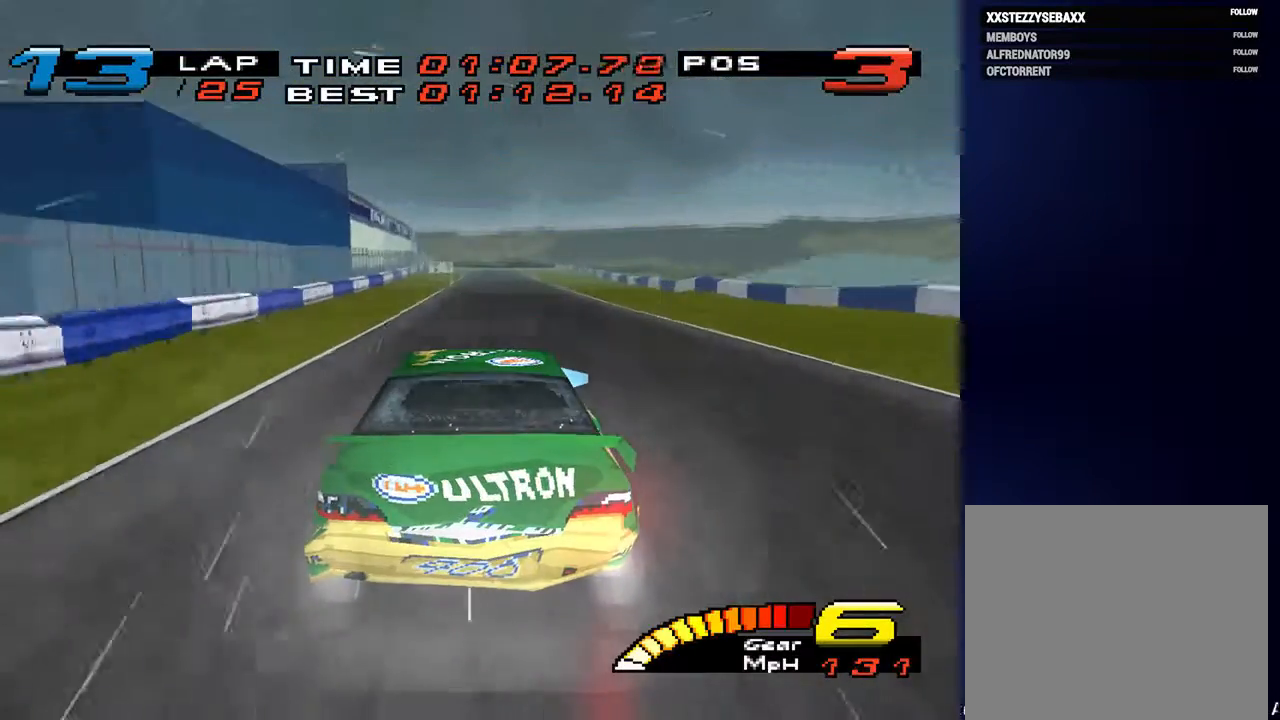
{"buttons": [], "left_stick": "center", "right_stick": "center", "events": []}
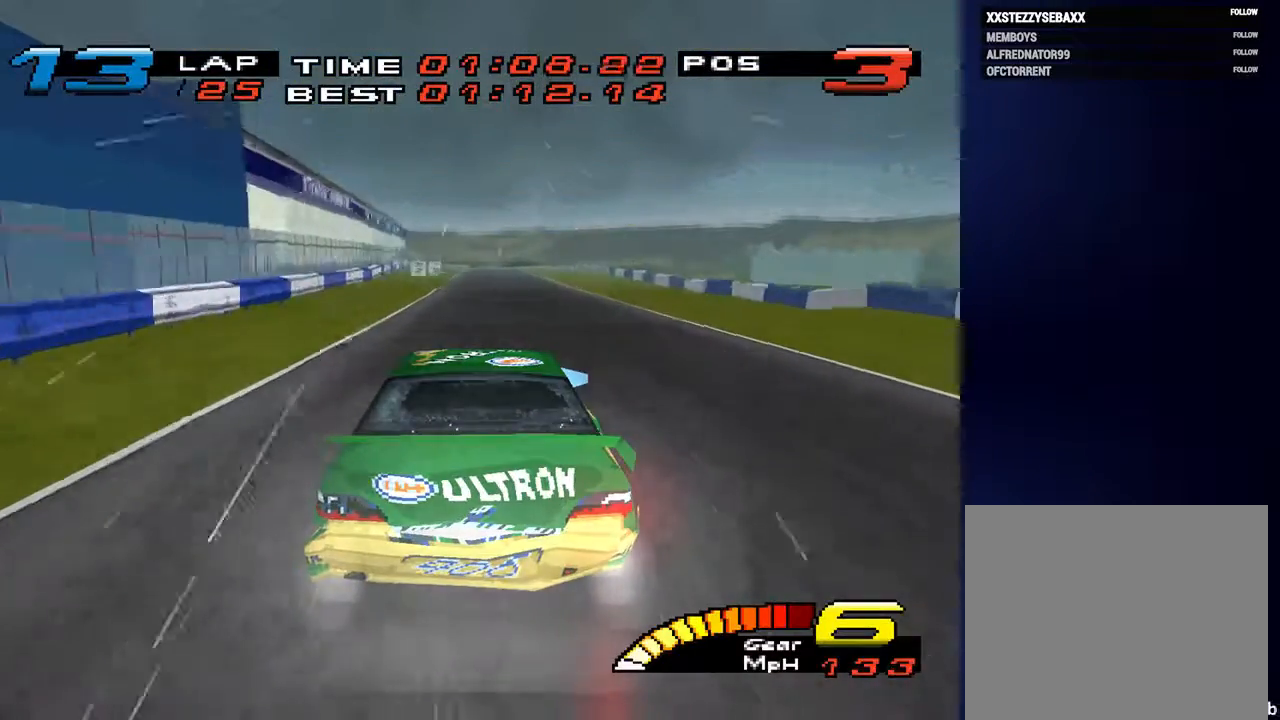
{"buttons": [], "left_stick": "center", "right_stick": "center", "events": [[300, "right_stick", "left"], [467, "right_stick", "center"]]}
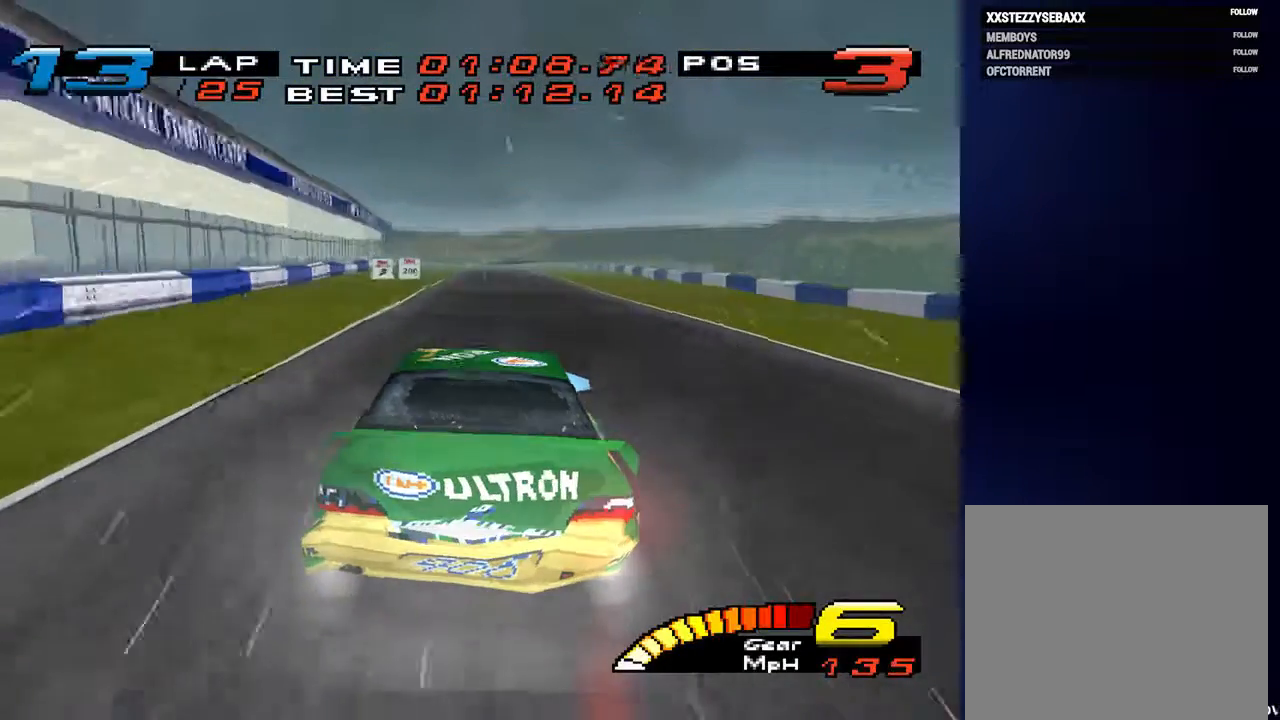
{"buttons": [], "left_stick": "center", "right_stick": "center", "events": []}
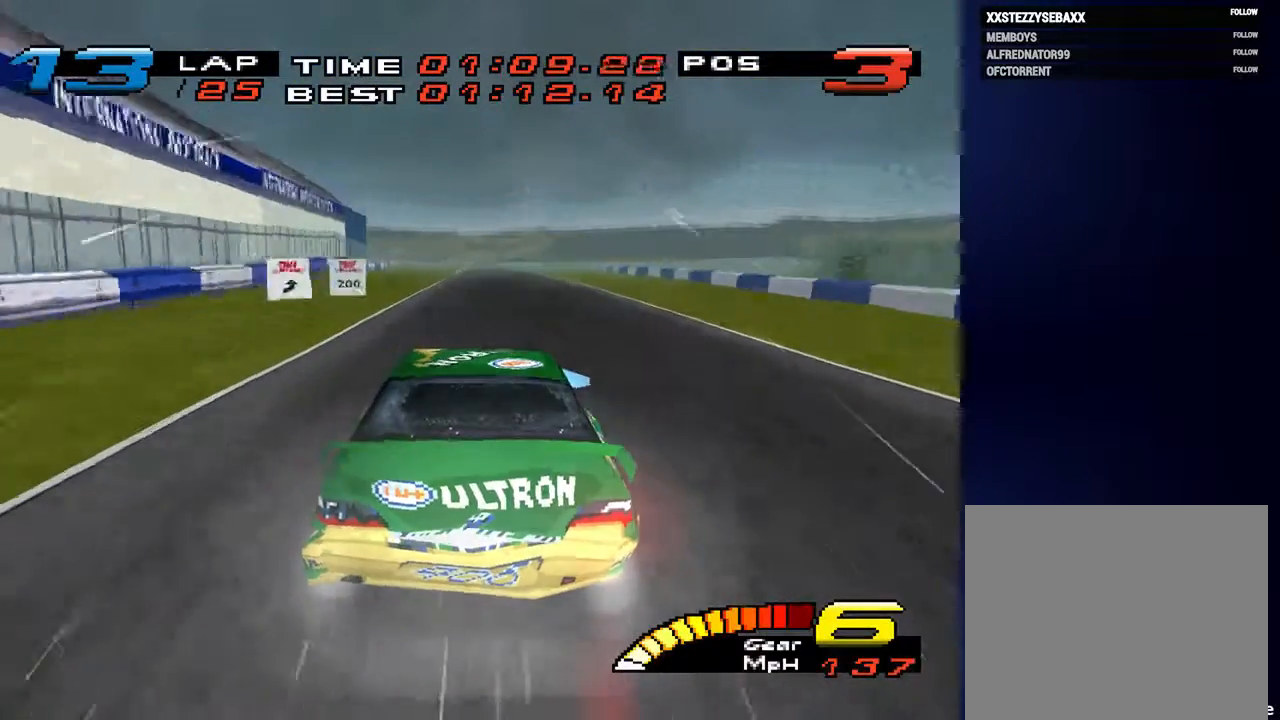
{"buttons": [], "left_stick": "center", "right_stick": "center", "events": []}
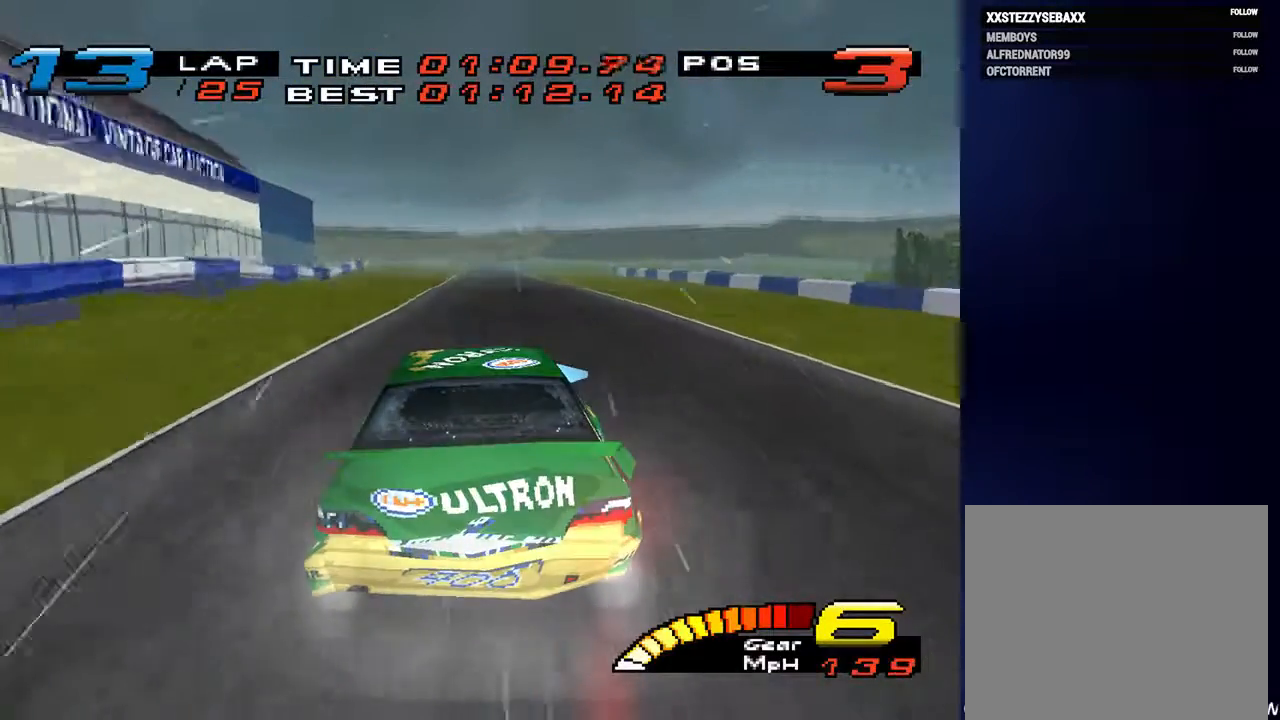
{"buttons": [], "left_stick": "center", "right_stick": "center", "events": []}
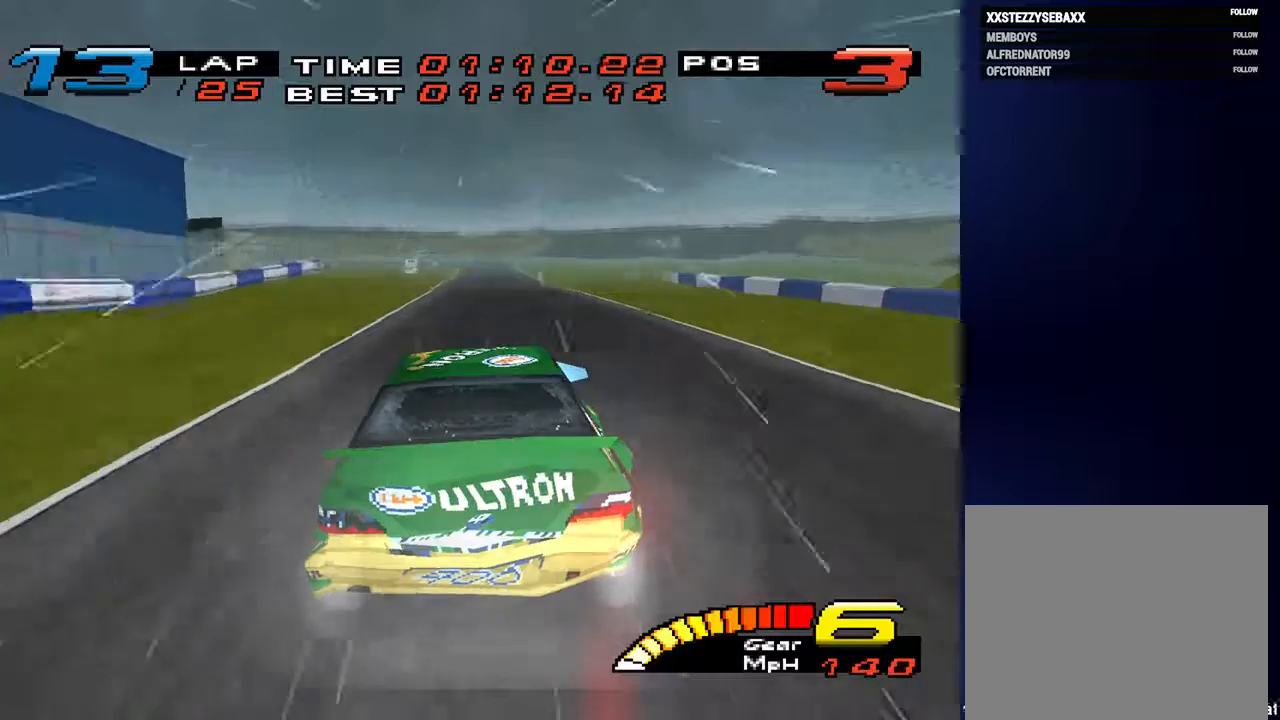
{"buttons": [], "left_stick": "center", "right_stick": "center", "events": []}
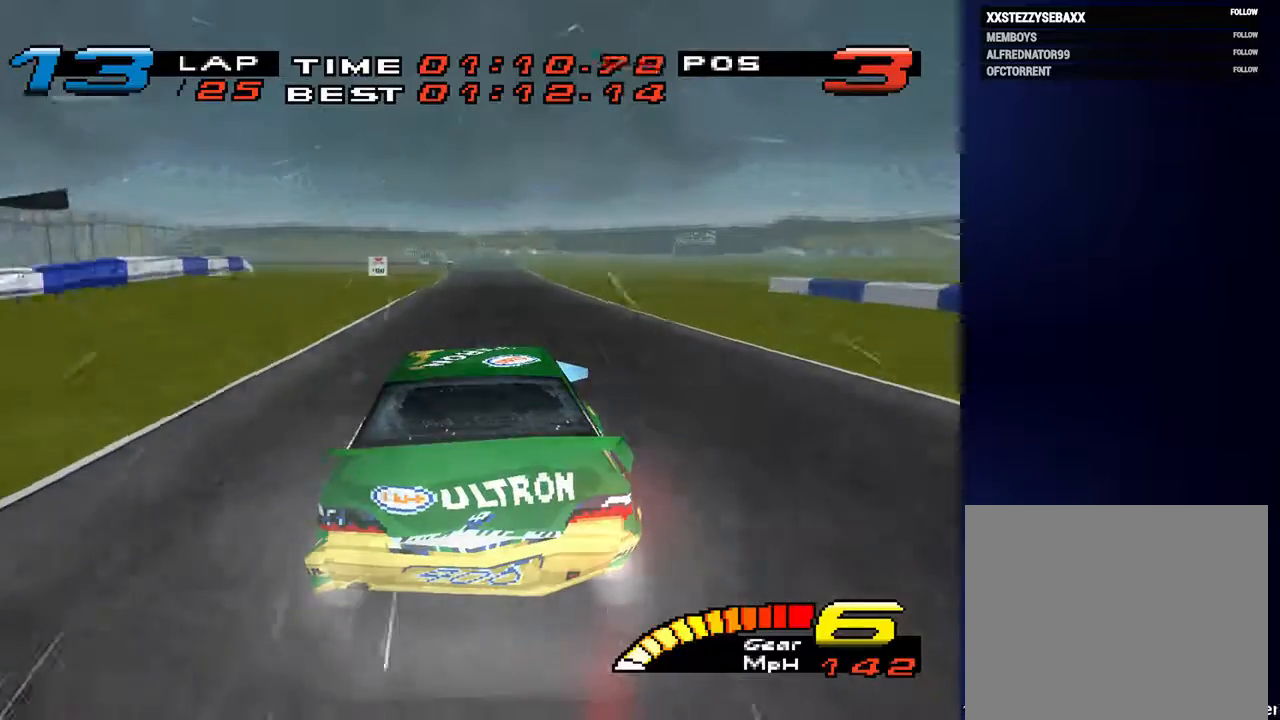
{"buttons": ["R2"], "left_stick": "down", "right_stick": "center", "events": [[300, "left_stick", "down"], [433, "R2", "down"]]}
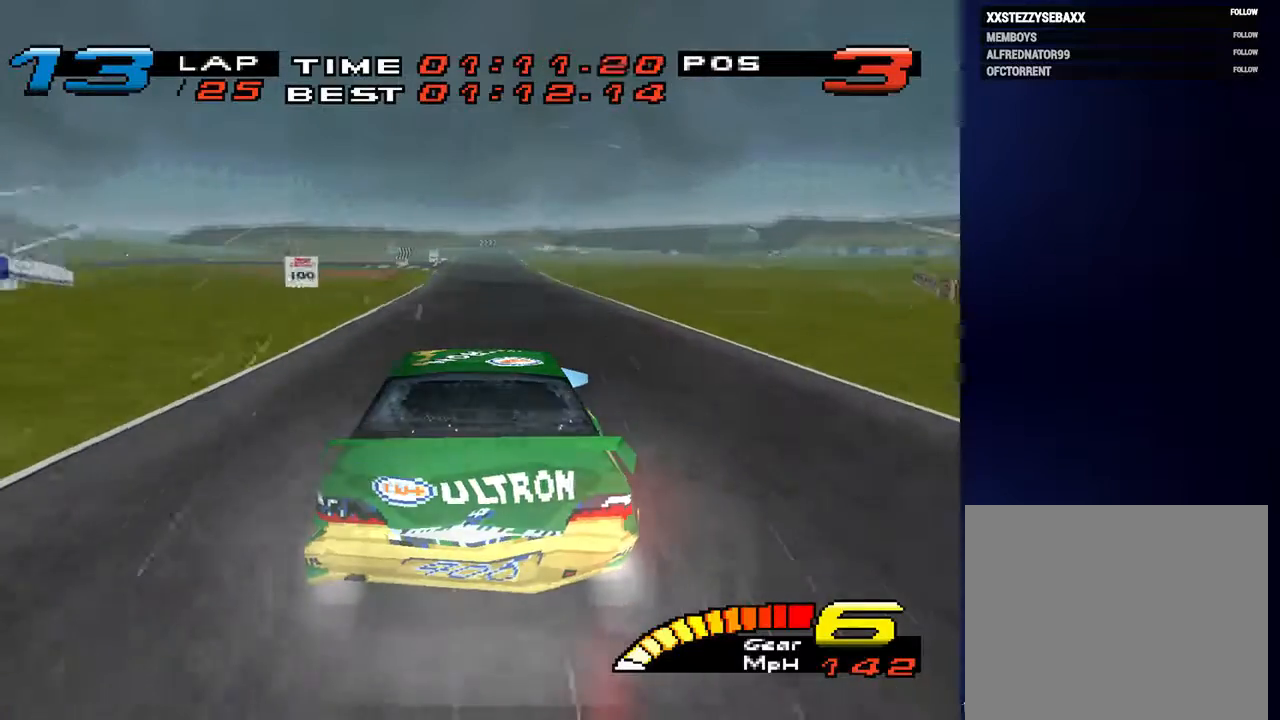
{"buttons": [], "left_stick": "down", "right_stick": "center", "events": [[100, "R2", "up"]]}
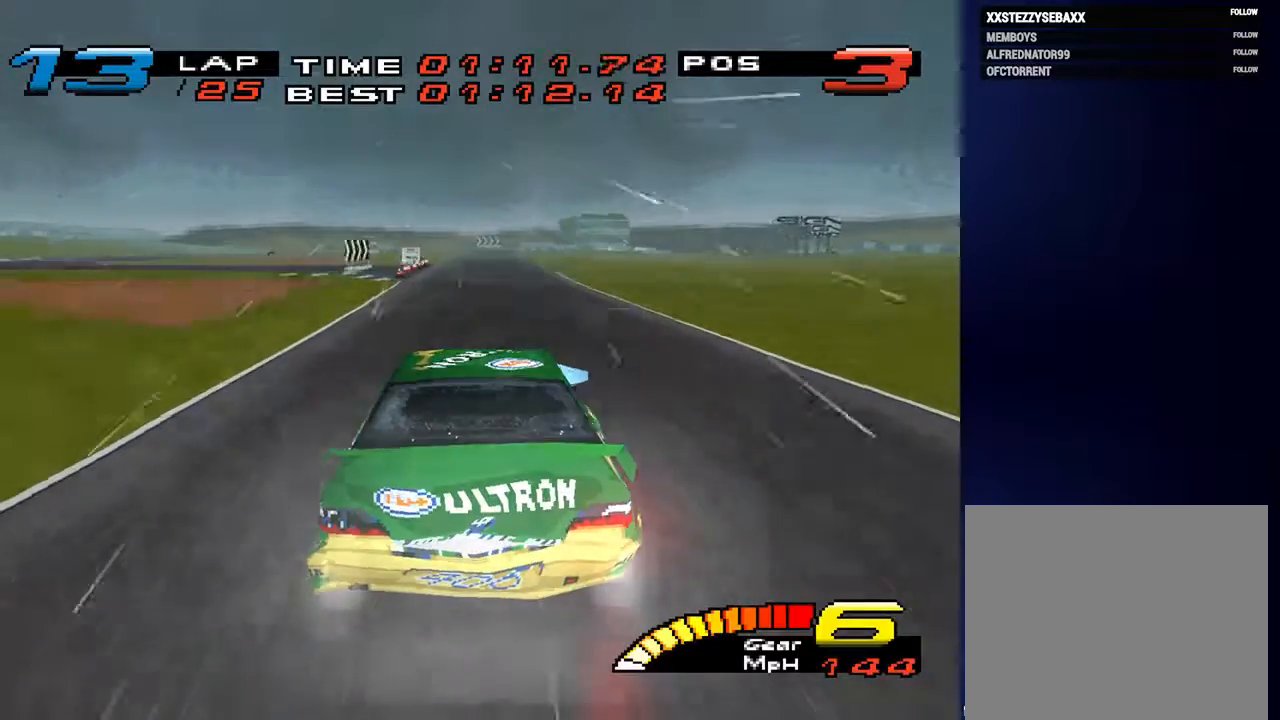
{"buttons": ["L2"], "left_stick": "down", "right_stick": "down", "events": [[67, "left_stick", "down-left"], [200, "left_stick", "down"], [233, "right_stick", "down-left"], [333, "right_stick", "down"], [433, "L2", "down"]]}